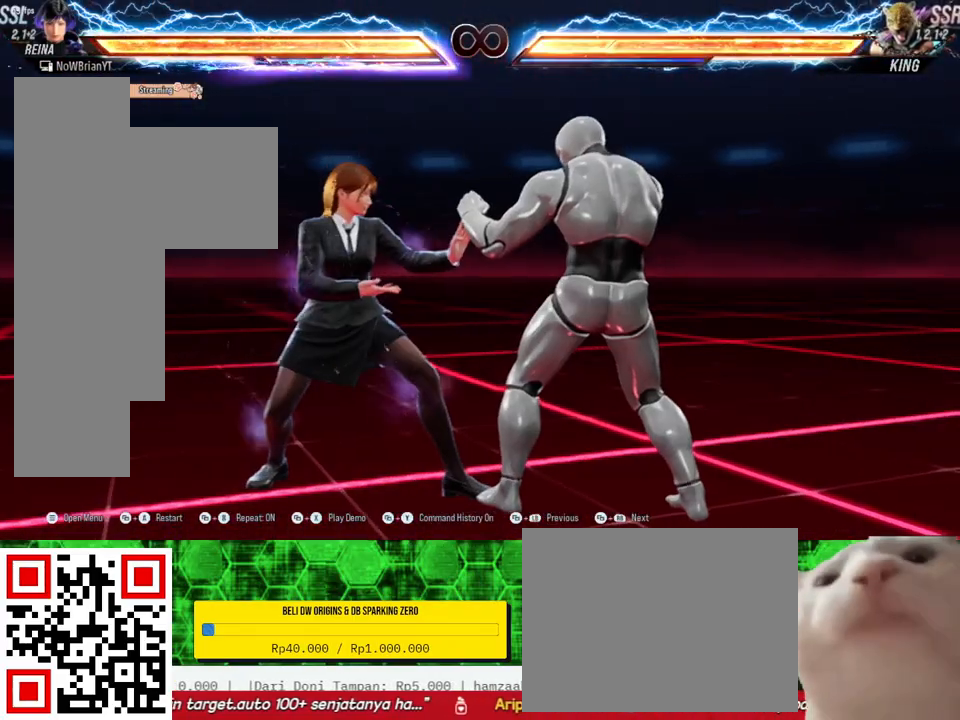
Gameplay with a controller (PlayStation layout); each line is a JSON object with the inputs held at the frame after it. "events" lists button and stick changes between this image and that frame as [ms after this image, input, new state], when the widget could be followed in between. Not read: left_stick.
{"buttons": [], "right_stick": "center", "events": []}
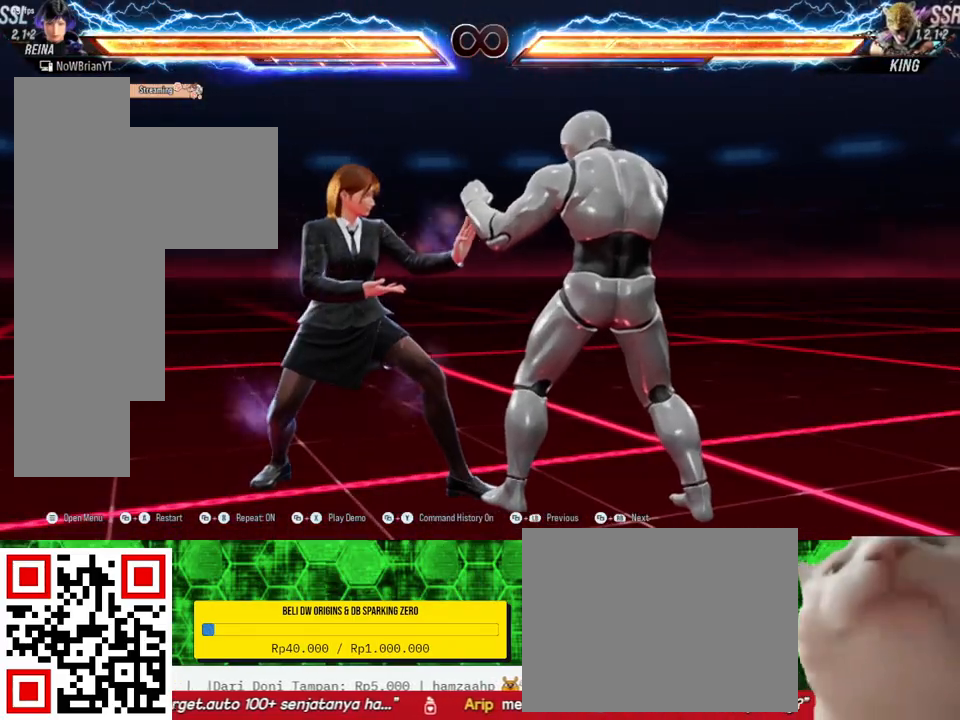
{"buttons": ["CROSS", "SELECT"], "right_stick": "center", "events": [[433, "SELECT", "down"], [500, "CROSS", "down"]]}
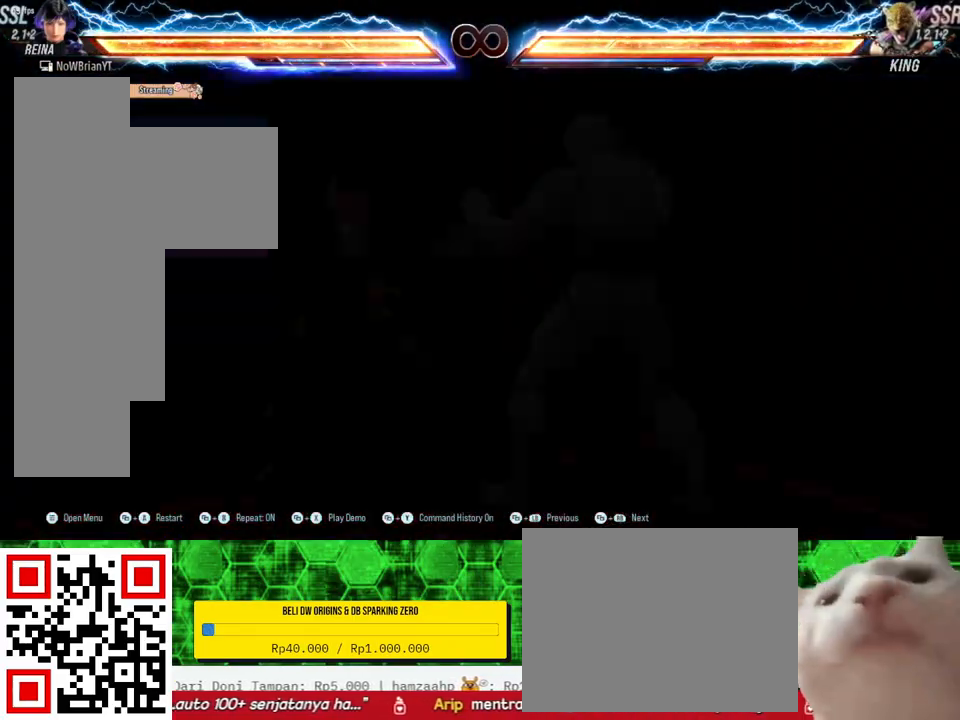
{"buttons": [], "right_stick": "center", "events": [[100, "CROSS", "up"], [133, "SELECT", "up"]]}
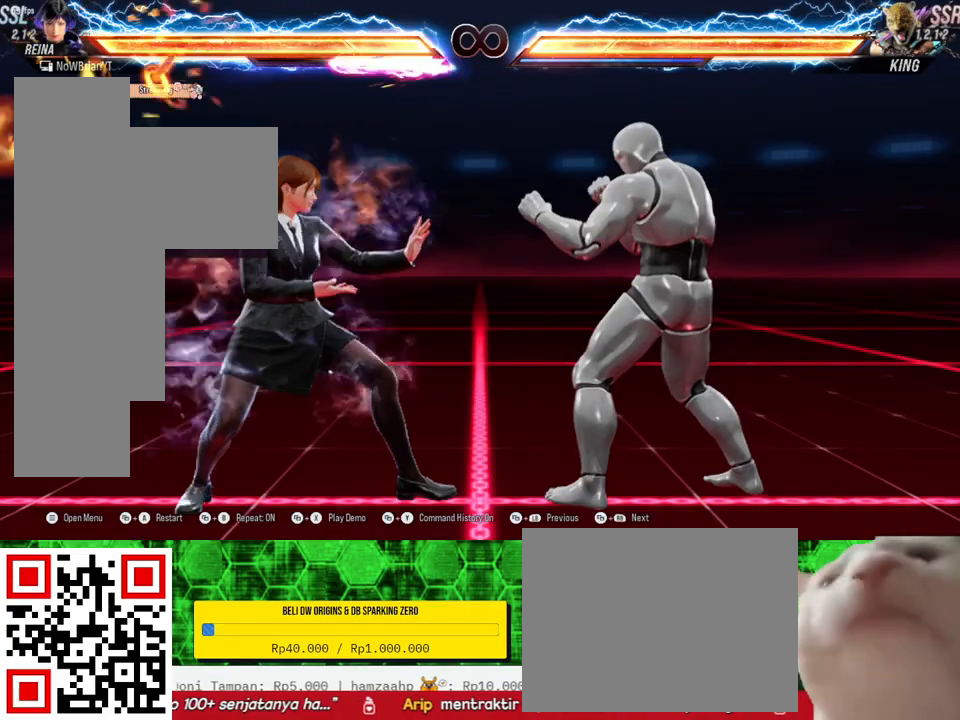
{"buttons": ["DPAD_RIGHT"], "right_stick": "center", "events": [[167, "DPAD_RIGHT", "down"], [233, "DPAD_RIGHT", "up"], [367, "DPAD_DOWN", "down"], [367, "DPAD_RIGHT", "down"], [400, "TRIANGLE", "down"], [500, "DPAD_DOWN", "up"], [500, "TRIANGLE", "up"]]}
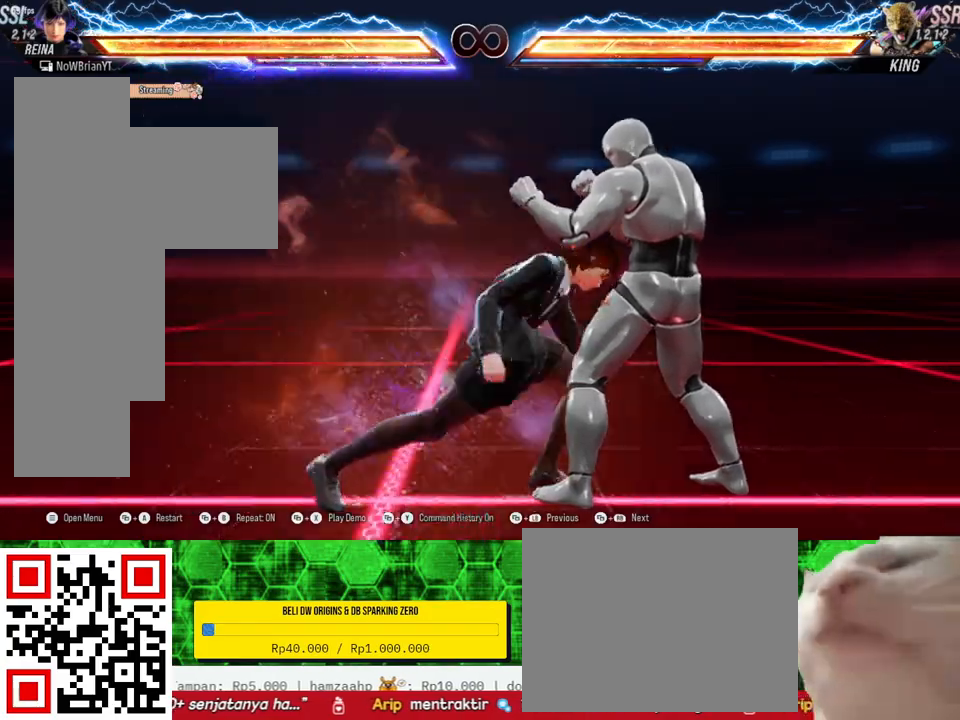
{"buttons": [], "right_stick": "center", "events": [[33, "DPAD_RIGHT", "up"]]}
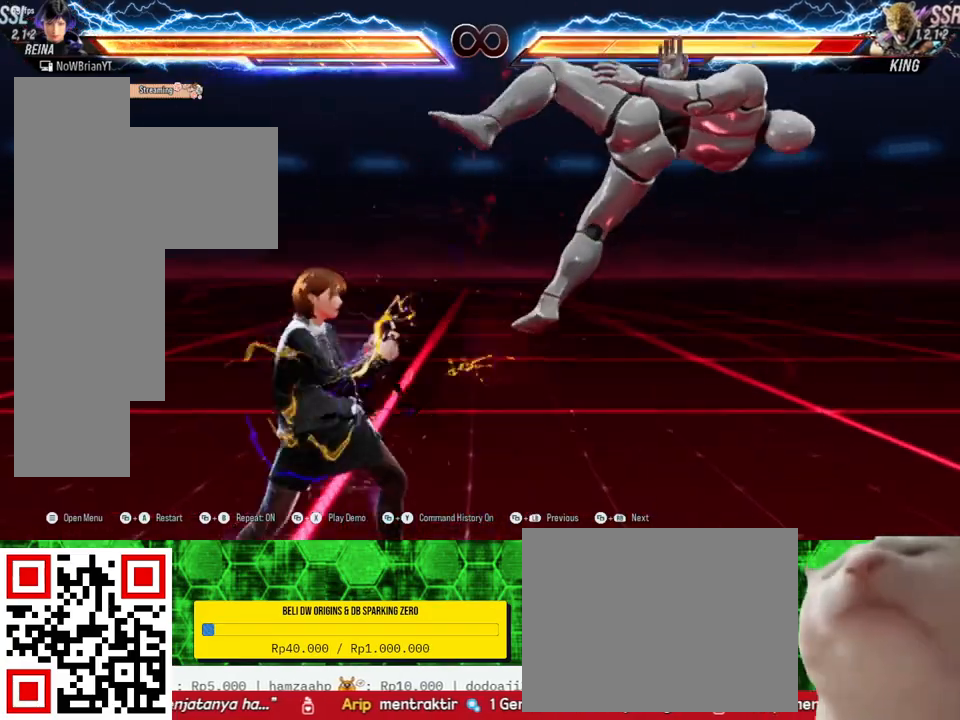
{"buttons": [], "right_stick": "center", "events": [[200, "SELECT", "down"], [233, "CROSS", "down"], [367, "CROSS", "up"], [367, "SELECT", "up"]]}
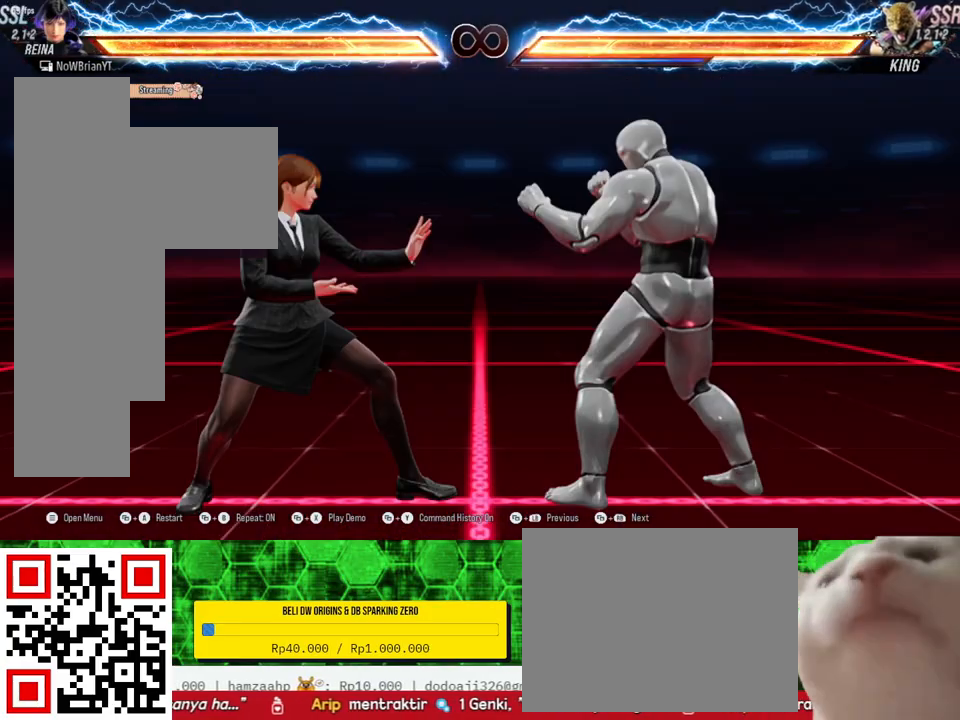
{"buttons": ["TRIANGLE", "DPAD_DOWN", "DPAD_RIGHT"], "right_stick": "center", "events": [[233, "DPAD_RIGHT", "down"], [300, "DPAD_RIGHT", "up"], [400, "DPAD_DOWN", "down"], [400, "DPAD_RIGHT", "down"], [433, "TRIANGLE", "down"]]}
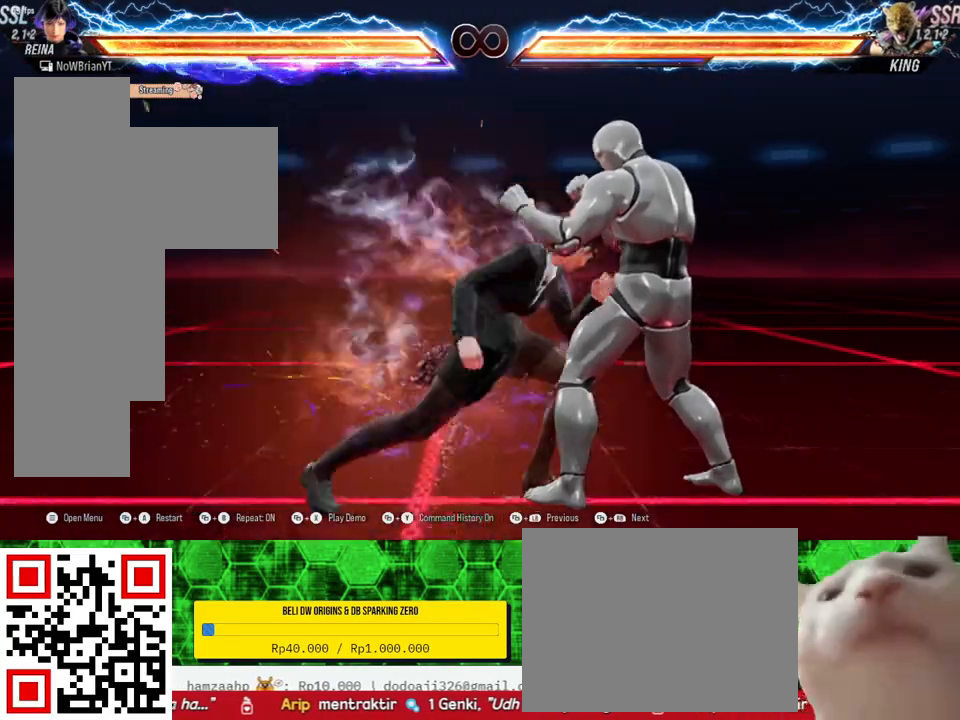
{"buttons": [], "right_stick": "center", "events": [[67, "DPAD_DOWN", "up"], [67, "DPAD_RIGHT", "up"], [67, "TRIANGLE", "up"]]}
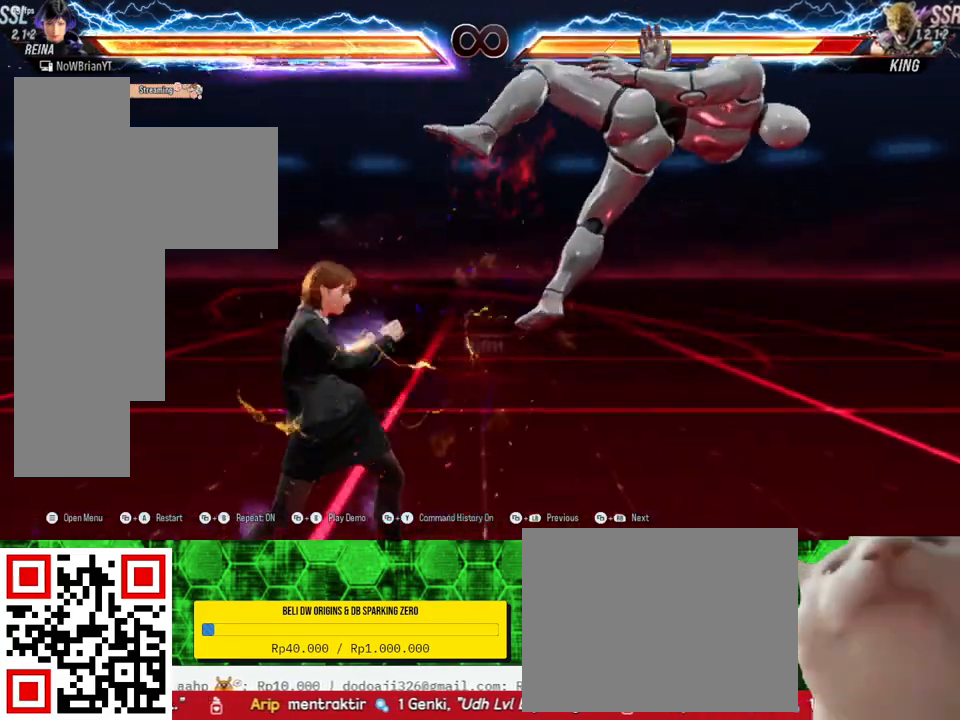
{"buttons": [], "right_stick": "center", "events": [[67, "SELECT", "down"], [100, "CROSS", "down"], [200, "CROSS", "up"], [233, "SELECT", "up"], [467, "DPAD_RIGHT", "down"], [500, "DPAD_RIGHT", "up"]]}
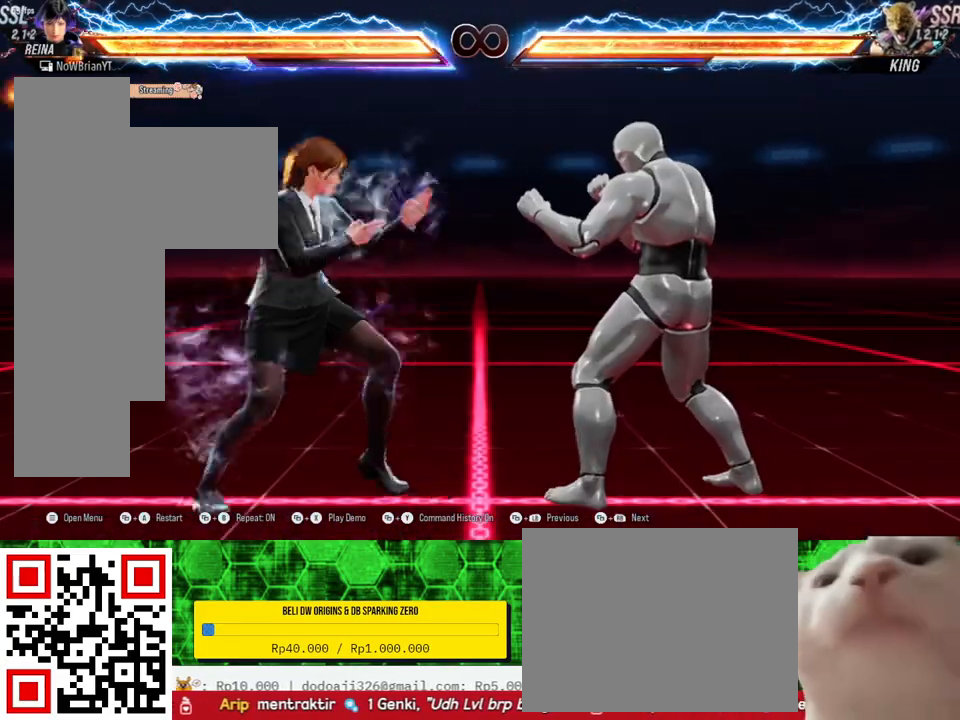
{"buttons": [], "right_stick": "center", "events": [[133, "DPAD_DOWN", "down"], [133, "DPAD_RIGHT", "down"], [167, "TRIANGLE", "down"], [300, "DPAD_DOWN", "up"], [300, "DPAD_RIGHT", "up"], [300, "TRIANGLE", "up"]]}
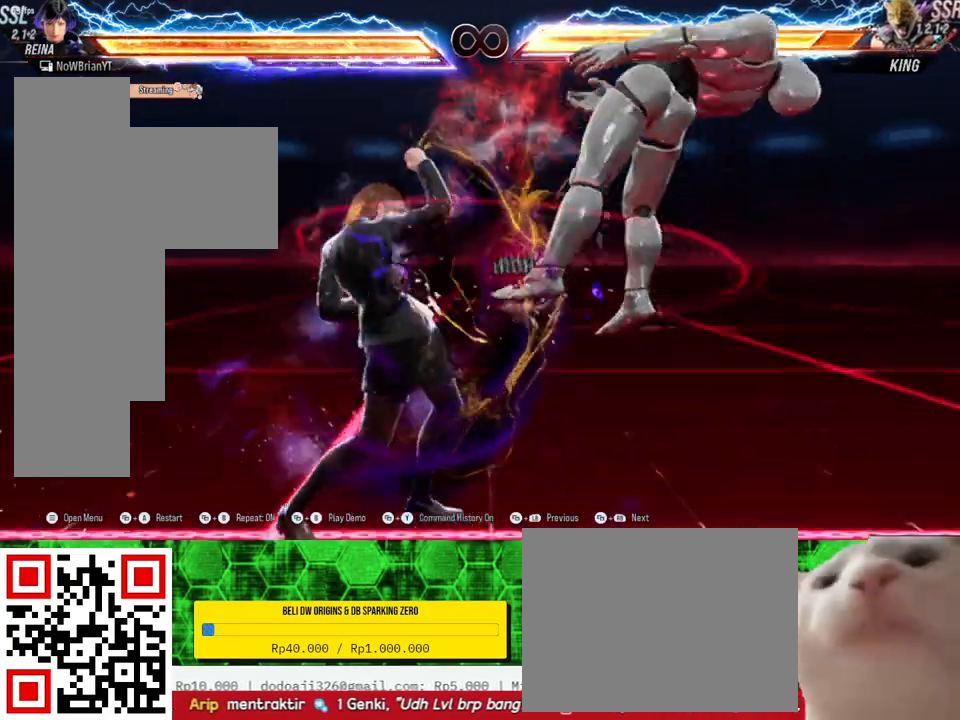
{"buttons": [], "right_stick": "center", "events": [[333, "DPAD_RIGHT", "down"], [333, "DPAD_UP", "down"], [333, "SQUARE", "down"], [467, "SQUARE", "up"], [500, "DPAD_RIGHT", "up"], [500, "DPAD_UP", "up"]]}
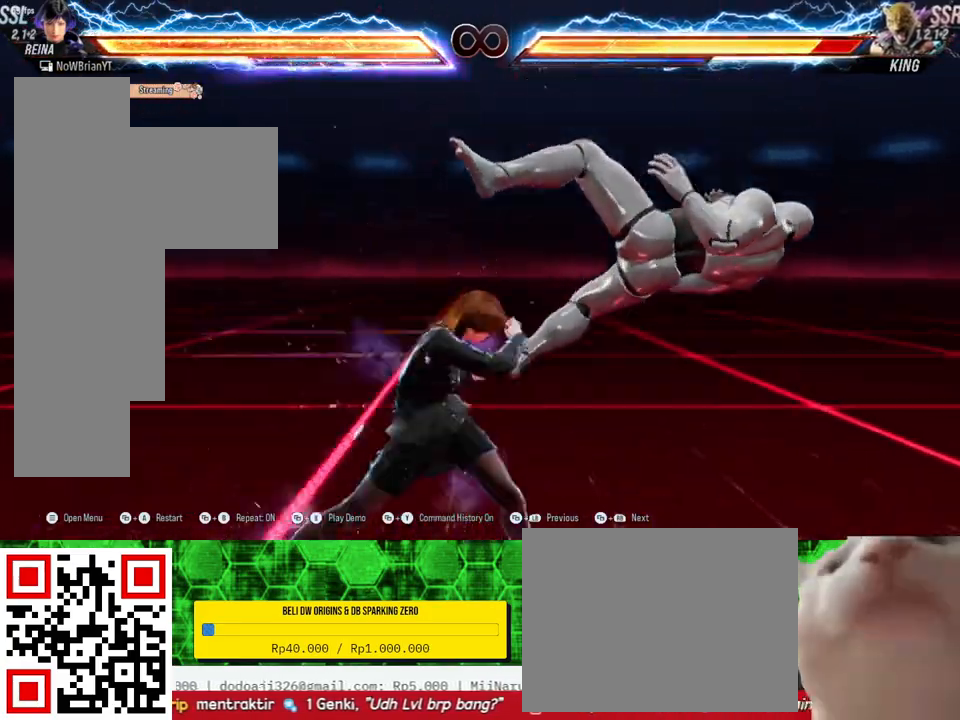
{"buttons": [], "right_stick": "center", "events": []}
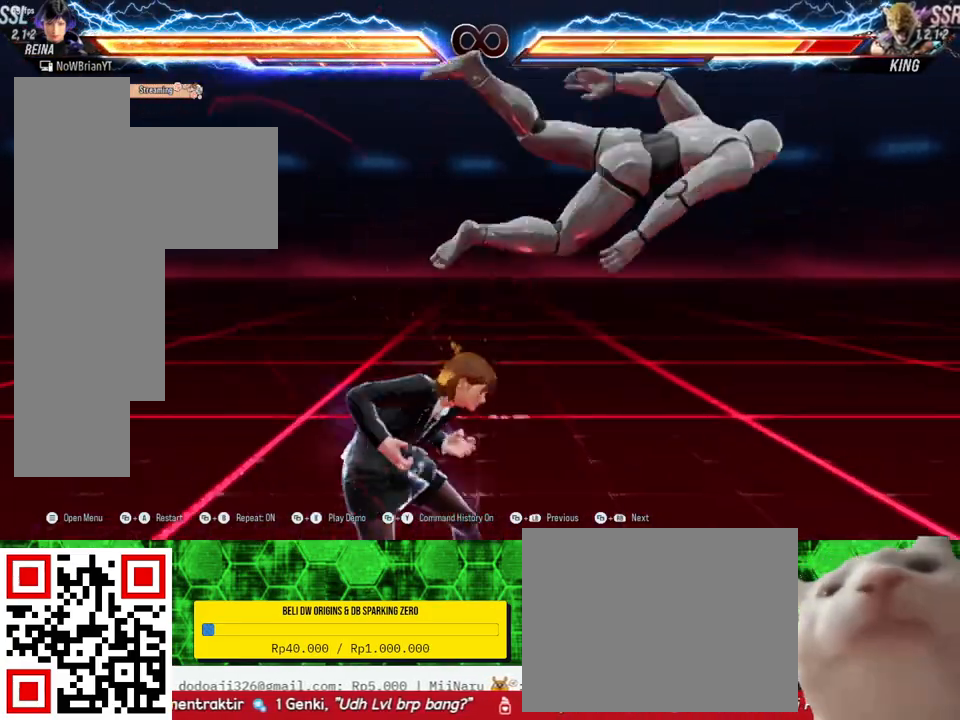
{"buttons": ["DPAD_RIGHT"], "right_stick": "center", "events": [[33, "DPAD_RIGHT", "down"], [167, "TRIANGLE", "down"], [267, "TRIANGLE", "up"]]}
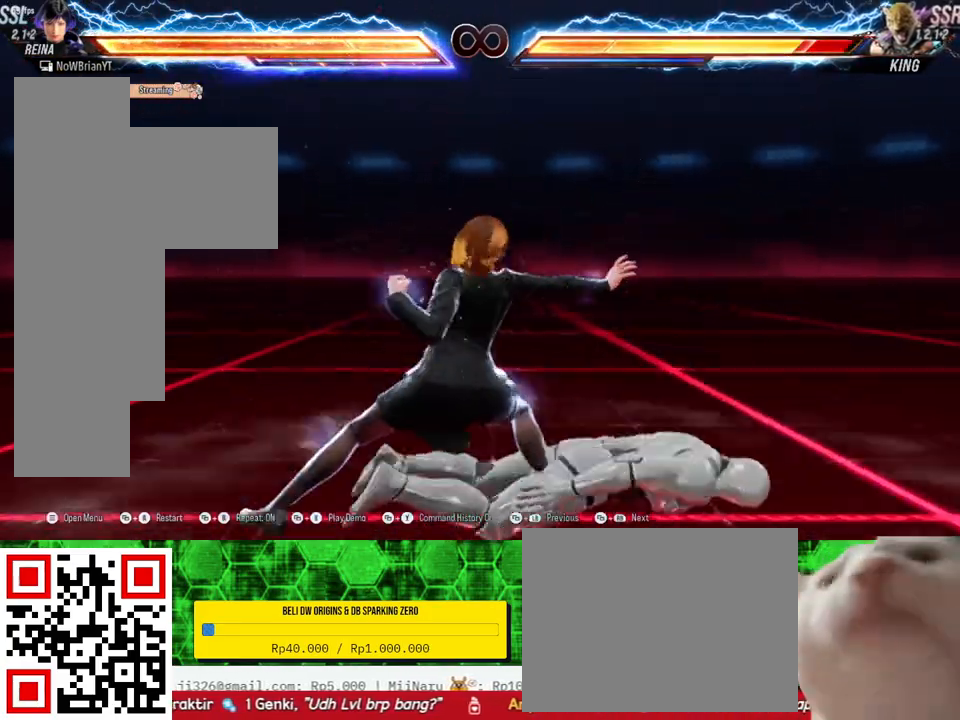
{"buttons": ["SELECT"], "right_stick": "center", "events": [[167, "DPAD_RIGHT", "up"], [367, "SELECT", "down"], [400, "CROSS", "down"], [500, "CROSS", "up"]]}
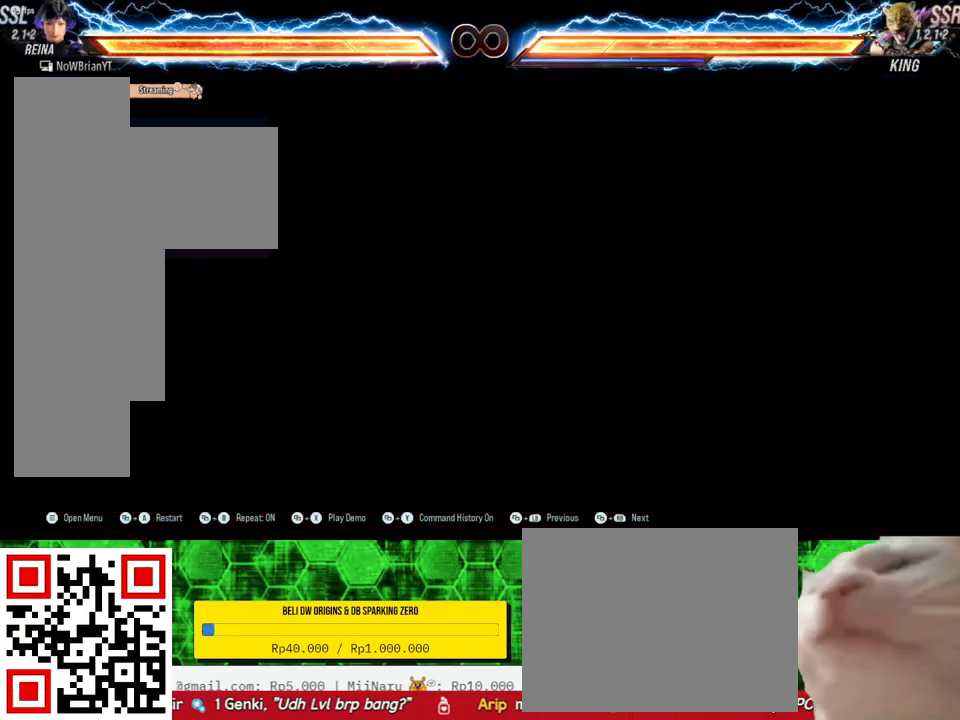
{"buttons": ["TRIANGLE", "DPAD_DOWN", "DPAD_RIGHT"], "right_stick": "center", "events": [[33, "SELECT", "up"], [300, "DPAD_RIGHT", "down"], [333, "DPAD_RIGHT", "up"], [467, "DPAD_DOWN", "down"], [467, "DPAD_RIGHT", "down"], [500, "TRIANGLE", "down"]]}
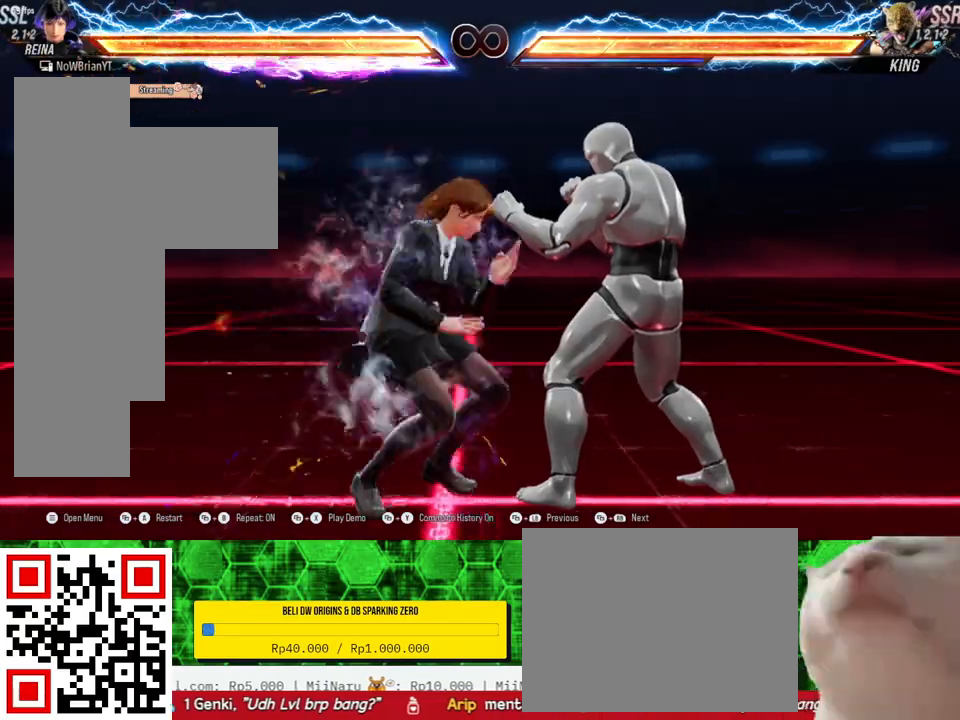
{"buttons": [], "right_stick": "center", "events": [[100, "DPAD_DOWN", "up"], [133, "DPAD_RIGHT", "up"], [133, "TRIANGLE", "up"]]}
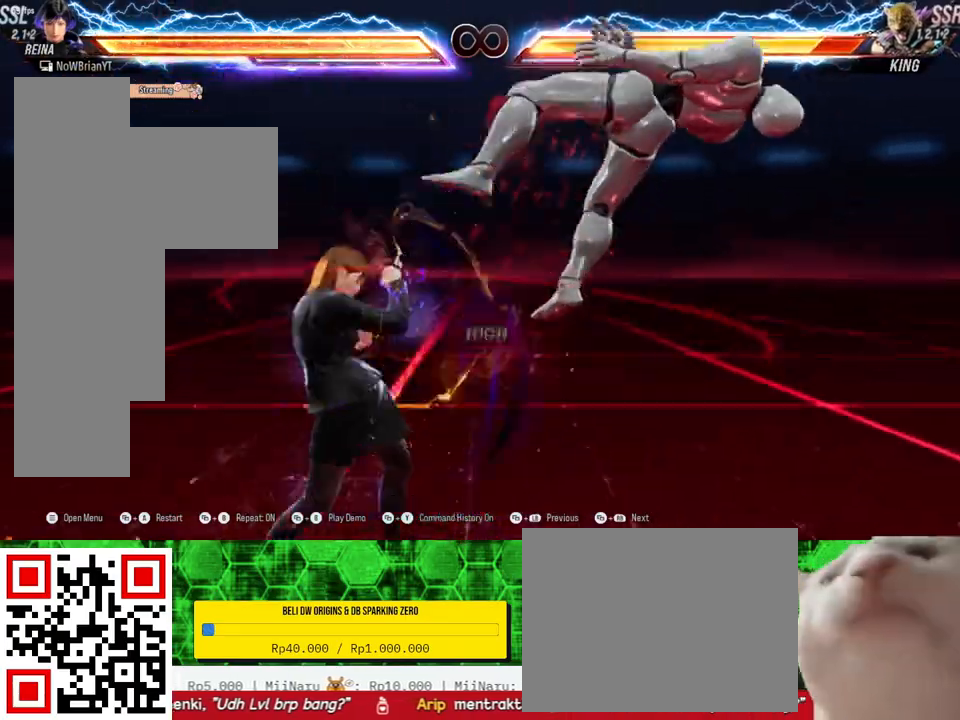
{"buttons": ["DPAD_RIGHT"], "right_stick": "center", "events": [[33, "DPAD_UP", "down"], [67, "DPAD_RIGHT", "down"], [100, "SQUARE", "down"], [200, "SQUARE", "up"], [233, "DPAD_RIGHT", "up"], [233, "DPAD_UP", "up"], [433, "DPAD_RIGHT", "down"]]}
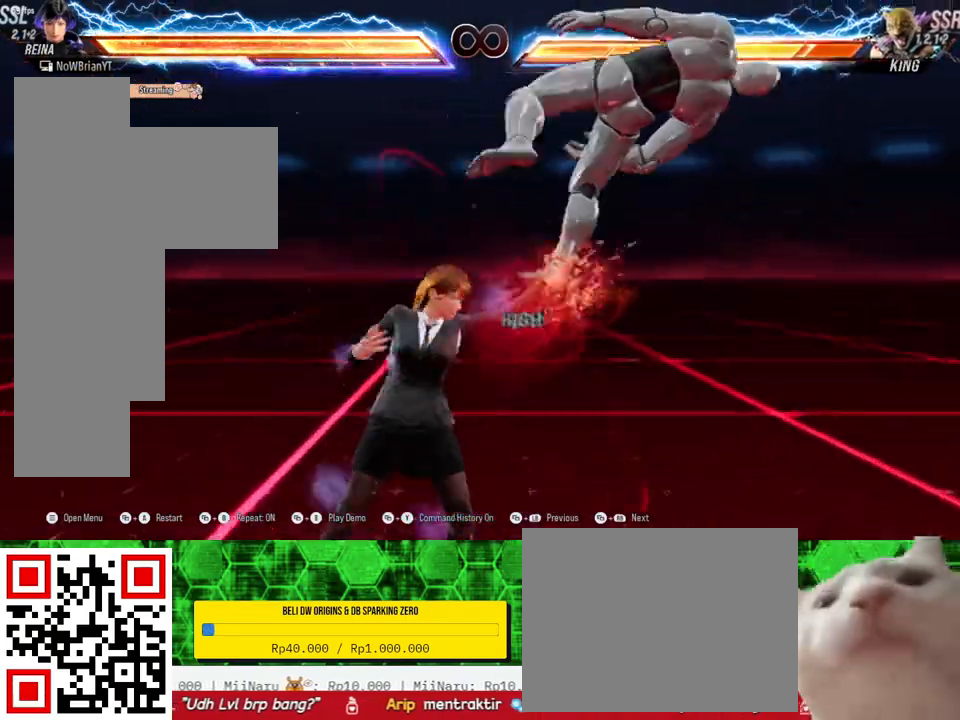
{"buttons": ["DPAD_RIGHT"], "right_stick": "center", "events": [[200, "TRIANGLE", "down"], [300, "TRIANGLE", "up"]]}
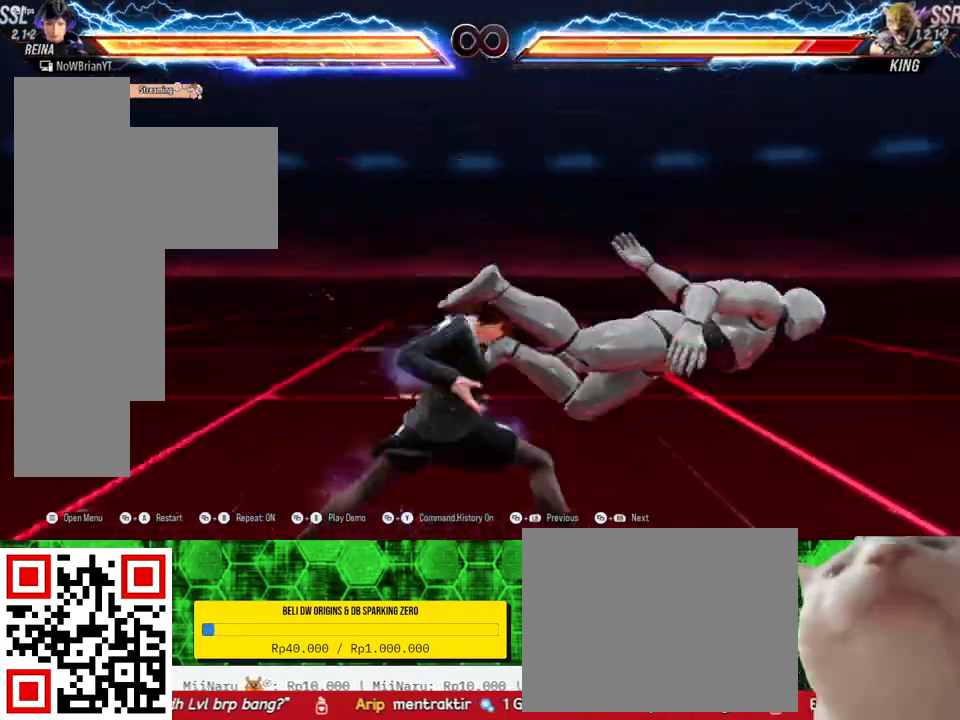
{"buttons": ["DPAD_RIGHT"], "right_stick": "center", "events": []}
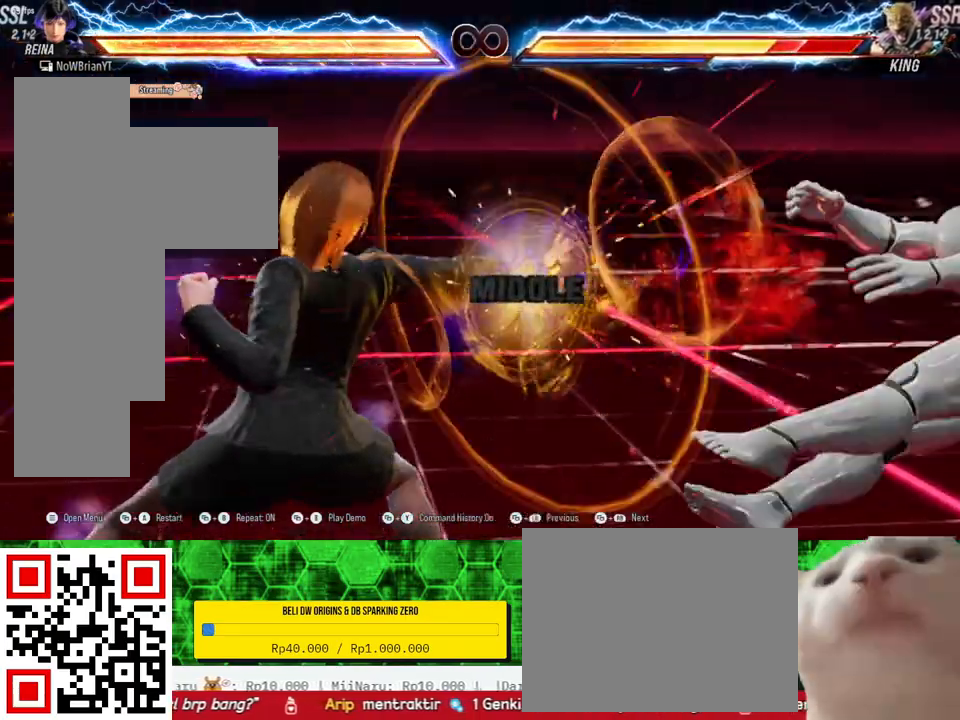
{"buttons": ["CIRCLE", "DPAD_DOWN", "DPAD_RIGHT"], "right_stick": "center", "events": [[233, "DPAD_RIGHT", "up"], [467, "DPAD_DOWN", "down"], [467, "DPAD_RIGHT", "down"], [500, "CIRCLE", "down"]]}
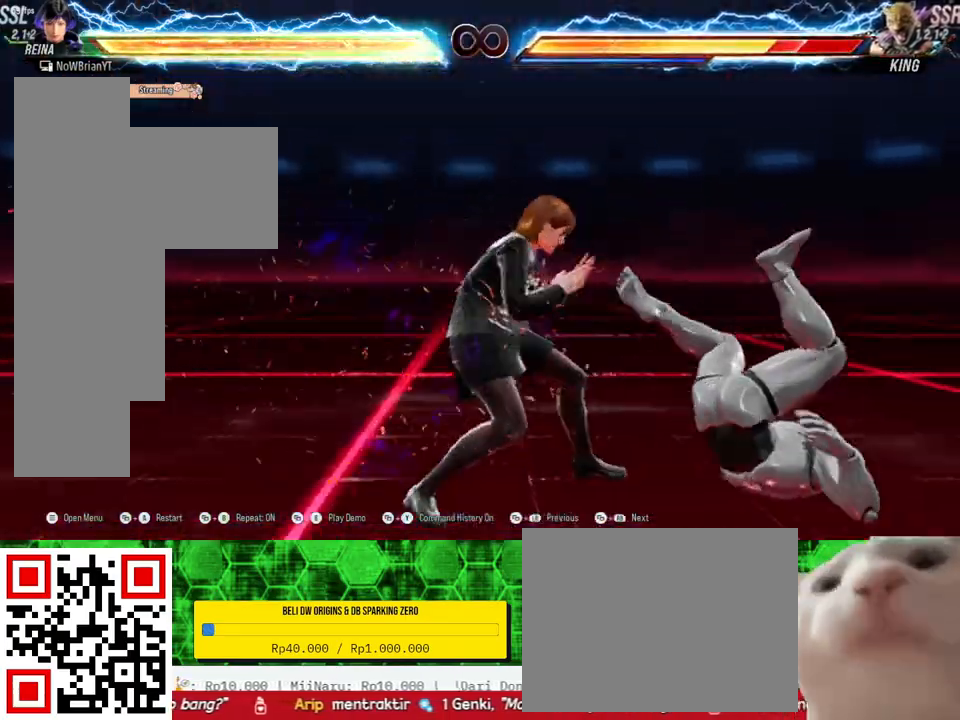
{"buttons": ["DPAD_DOWN", "DPAD_RIGHT"], "right_stick": "center", "events": [[67, "CIRCLE", "up"], [167, "TRIANGLE", "down"], [267, "TRIANGLE", "up"], [333, "CROSS", "down"], [433, "CROSS", "up"]]}
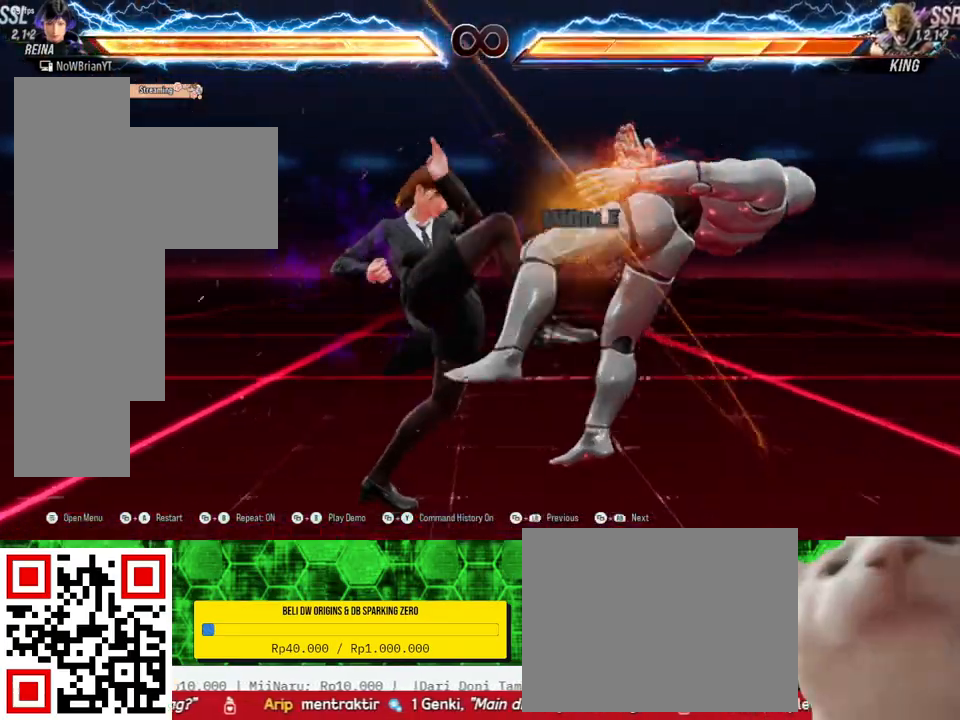
{"buttons": ["DPAD_DOWN", "DPAD_RIGHT"], "right_stick": "center", "events": []}
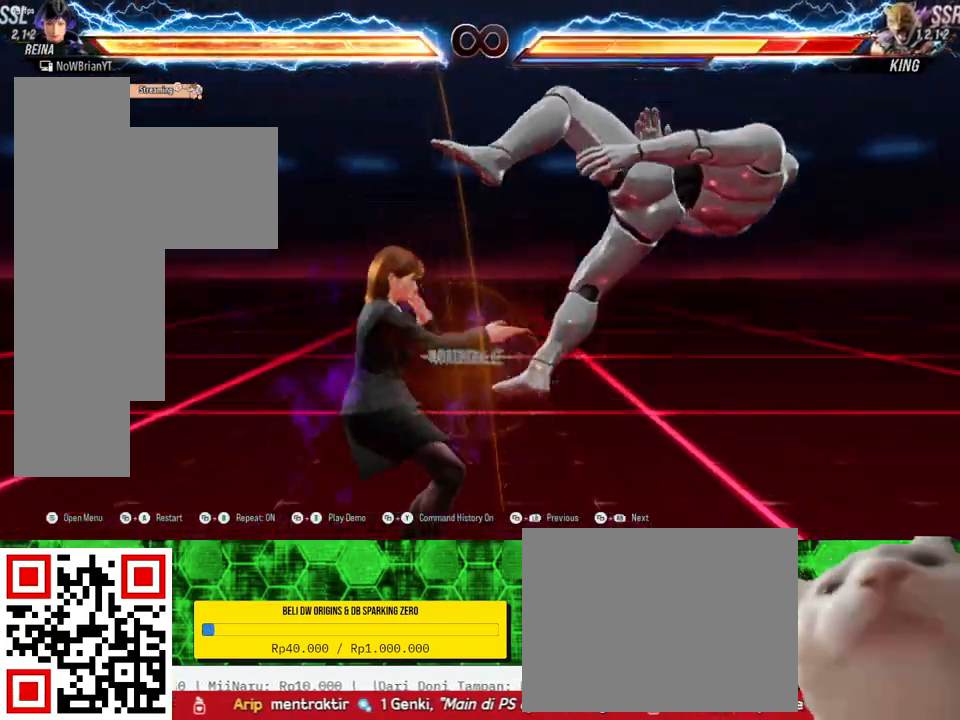
{"buttons": [], "right_stick": "center", "events": [[333, "DPAD_DOWN", "up"], [367, "DPAD_RIGHT", "up"]]}